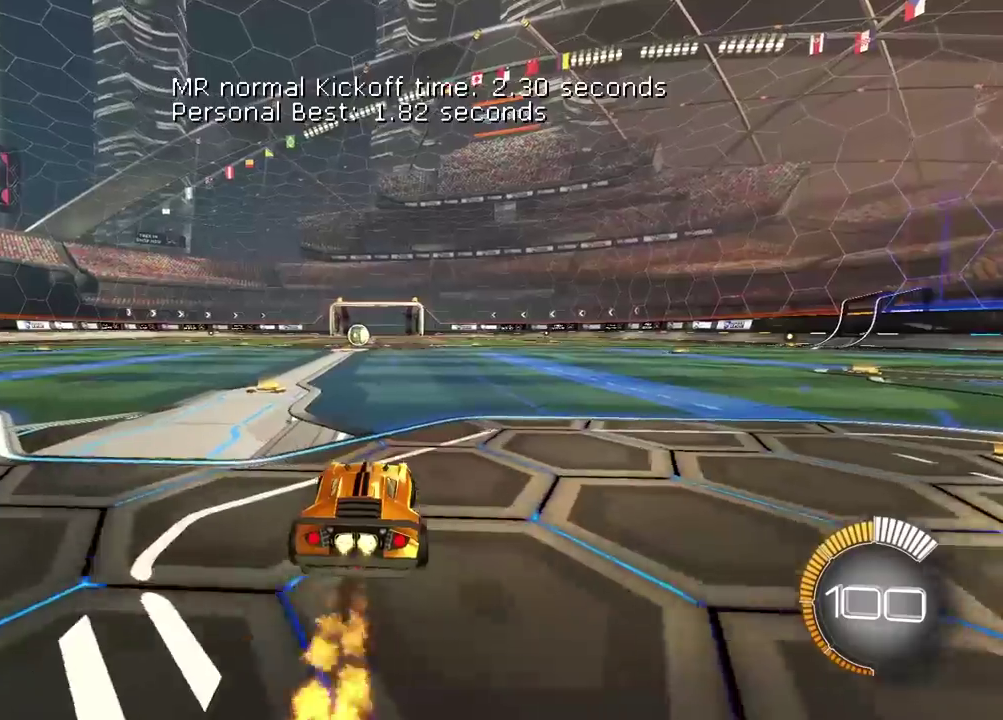
Gameplay with a controller (PlayStation layout); each line is a JSON object with the inputs held at the frame after it. "events" lists button and stick changes between this image and that frame as [ms after this image, input, new state], when the widget could be followed in between. Not read: L1 R1.
{"buttons": ["CROSS", "CIRCLE", "R2"], "left_stick": "down", "right_stick": "center", "events": [[17, "left_stick", "up"], [83, "CROSS", "down"], [133, "CROSS", "up"], [167, "CIRCLE", "up"], [233, "CIRCLE", "down"], [250, "left_stick", "center"], [267, "CROSS", "down"], [367, "left_stick", "down-right"], [467, "left_stick", "down"]]}
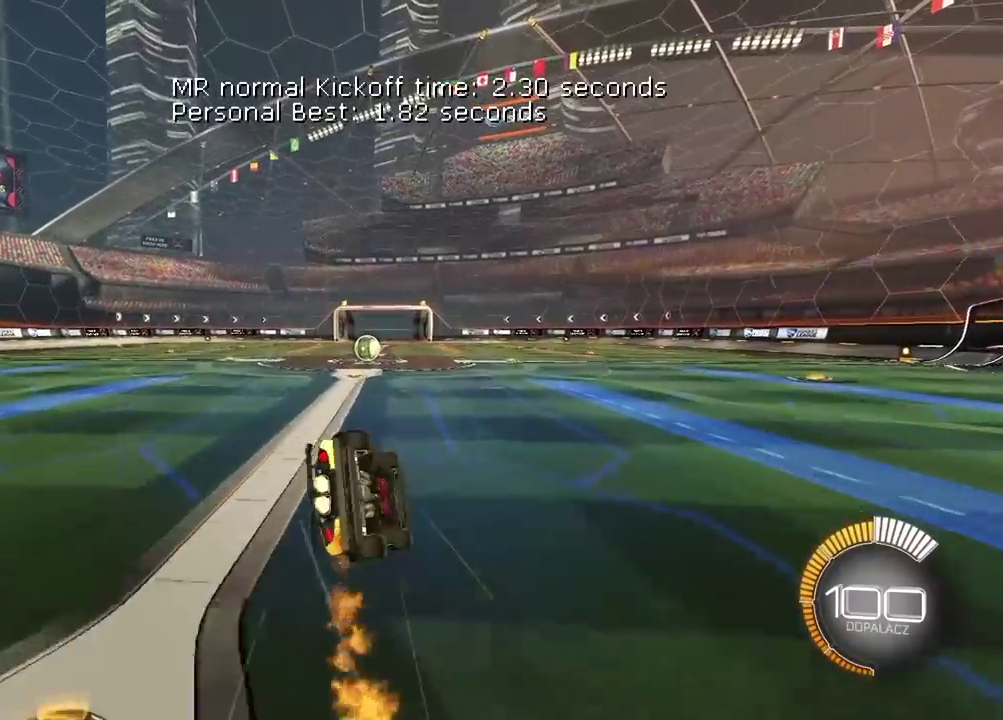
{"buttons": ["CIRCLE", "R2"], "left_stick": "down-left", "right_stick": "center", "events": [[50, "left_stick", "down-left"], [100, "CROSS", "up"]]}
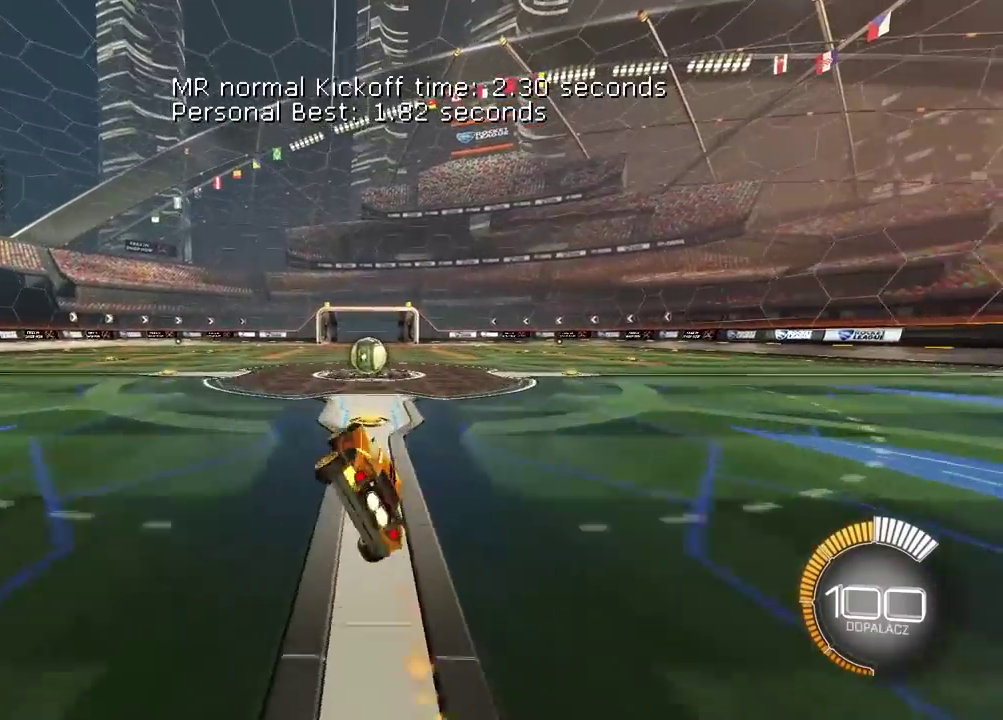
{"buttons": ["R2"], "left_stick": "center", "right_stick": "center", "events": [[17, "left_stick", "down"], [183, "left_stick", "center"], [467, "CIRCLE", "up"]]}
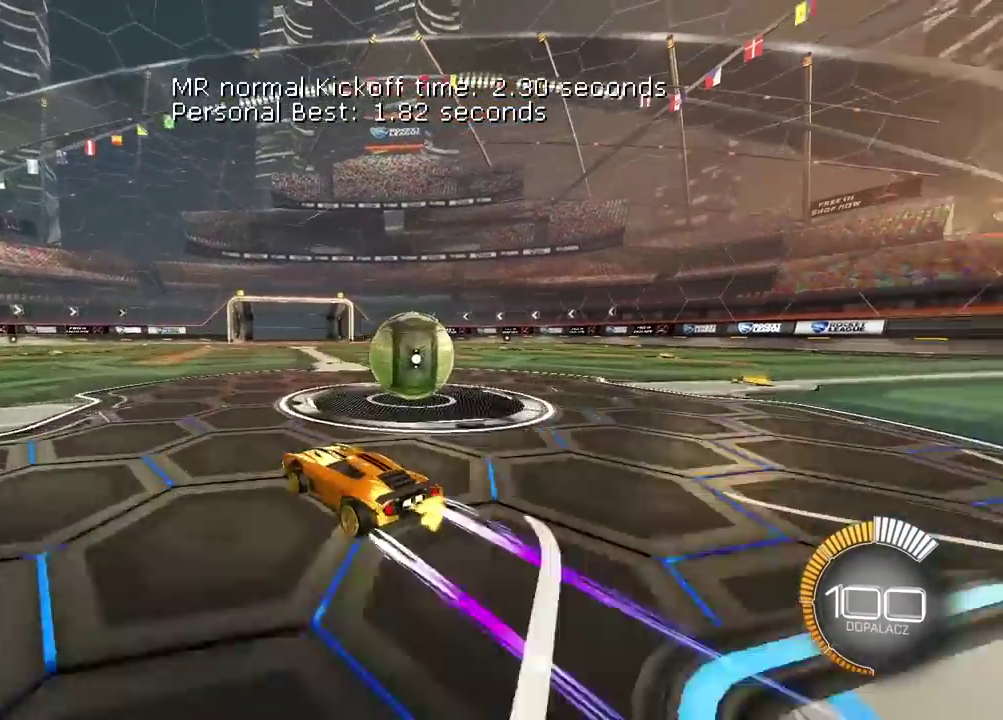
{"buttons": ["R2"], "left_stick": "left", "right_stick": "center", "events": [[67, "left_stick", "left"]]}
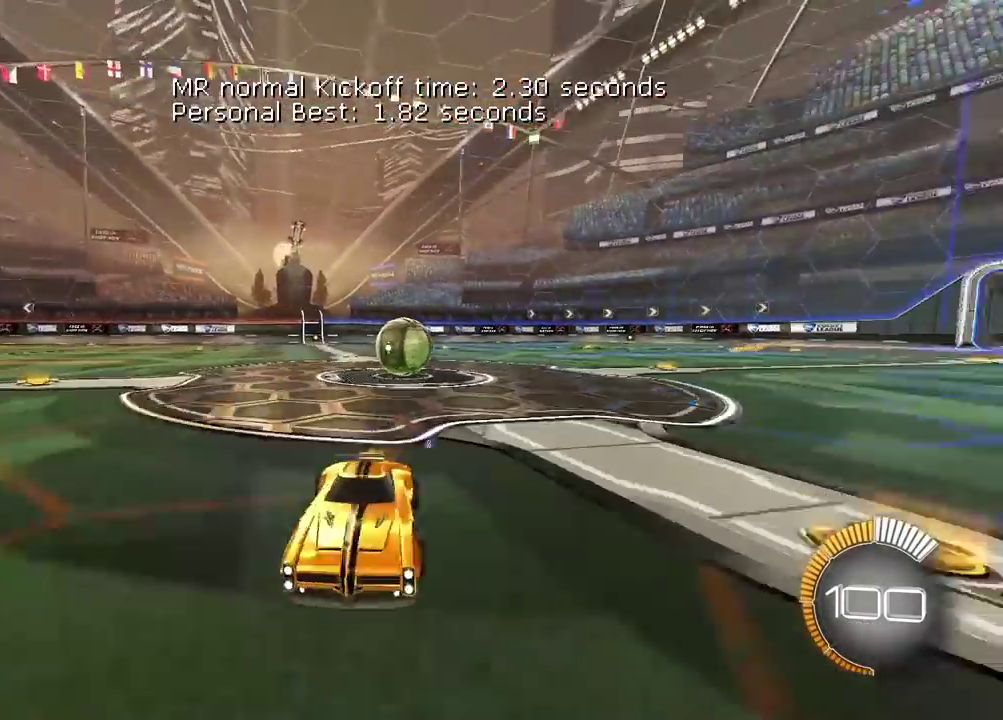
{"buttons": ["R2"], "left_stick": "center", "right_stick": "center", "events": [[183, "left_stick", "center"]]}
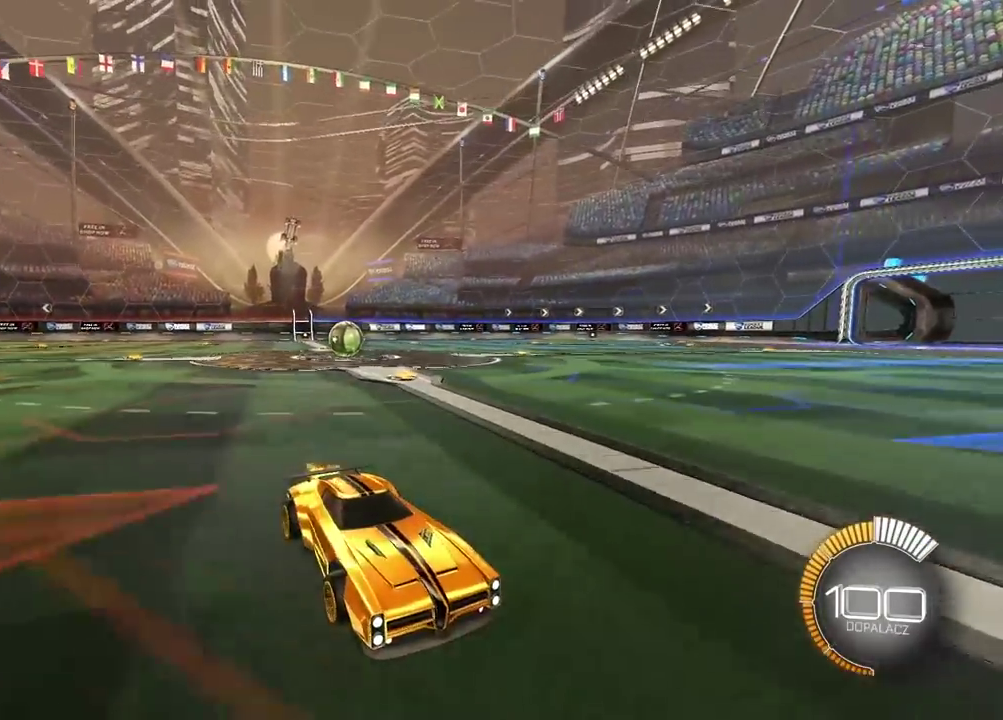
{"buttons": [], "left_stick": "left", "right_stick": "center", "events": [[17, "left_stick", "left"], [333, "R2", "up"]]}
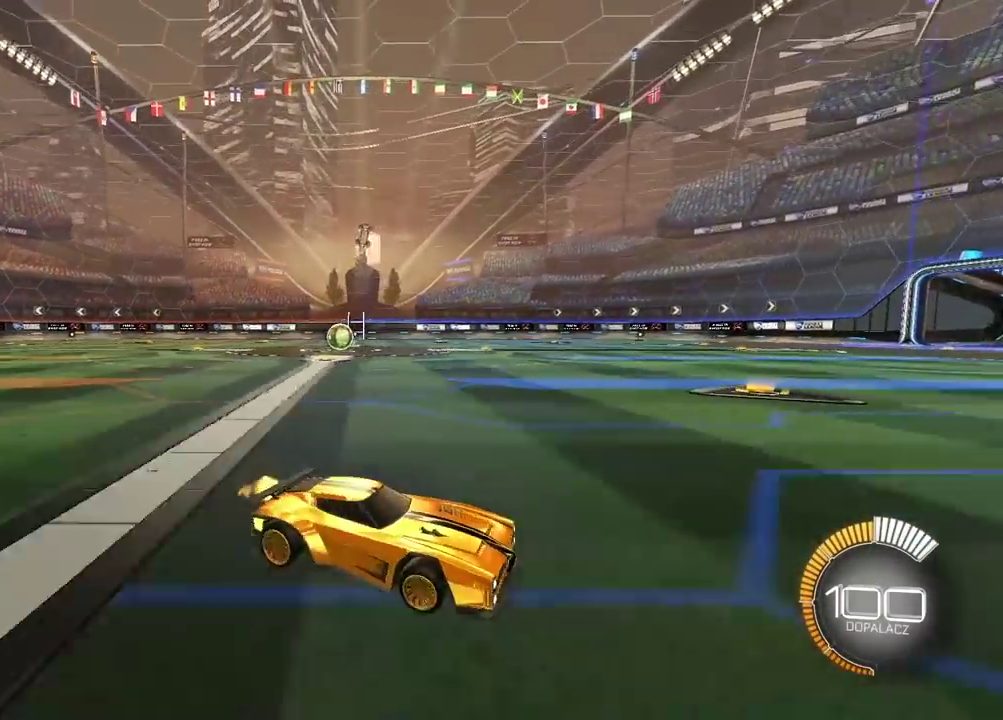
{"buttons": [], "left_stick": "left", "right_stick": "center", "events": []}
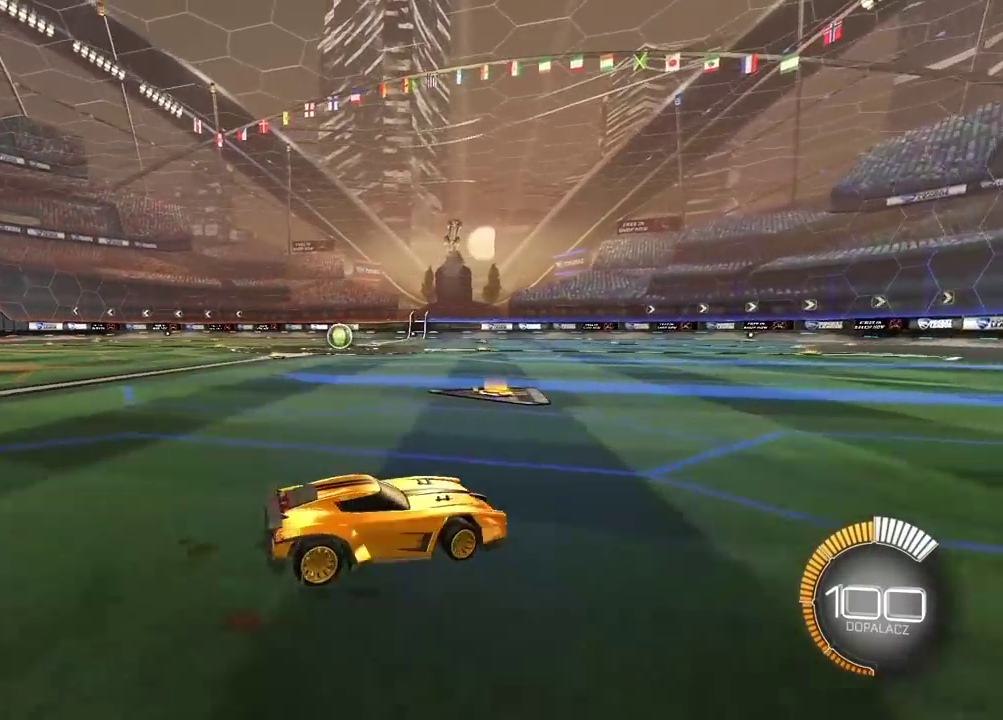
{"buttons": ["R2"], "left_stick": "left", "right_stick": "center", "events": [[100, "left_stick", "center"], [200, "R2", "down"], [383, "left_stick", "left"]]}
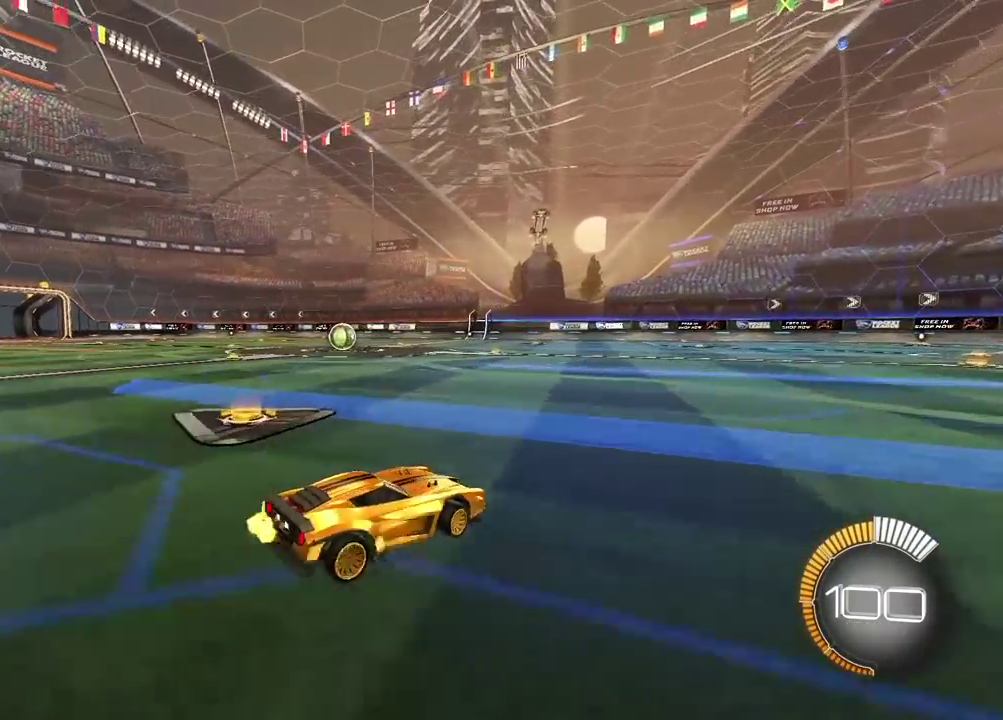
{"buttons": ["R2"], "left_stick": "center", "right_stick": "center", "events": [[117, "left_stick", "center"], [150, "TRIANGLE", "down"], [250, "TRIANGLE", "up"]]}
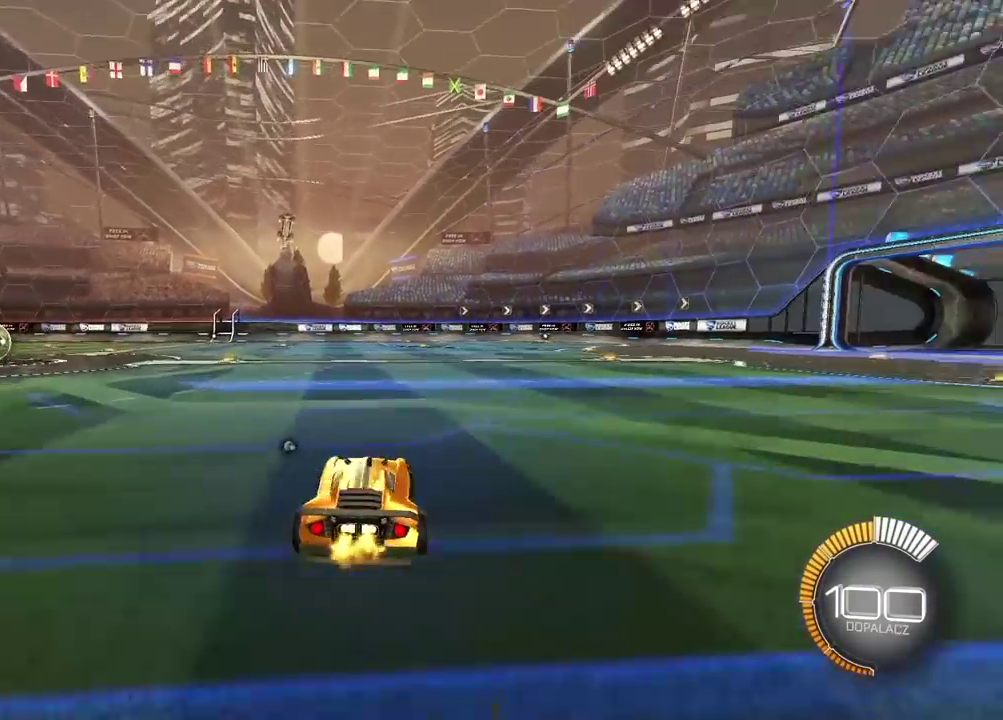
{"buttons": ["R2"], "left_stick": "center", "right_stick": "center", "events": [[50, "TRIANGLE", "down"], [183, "TRIANGLE", "up"], [200, "left_stick", "left"], [317, "left_stick", "center"]]}
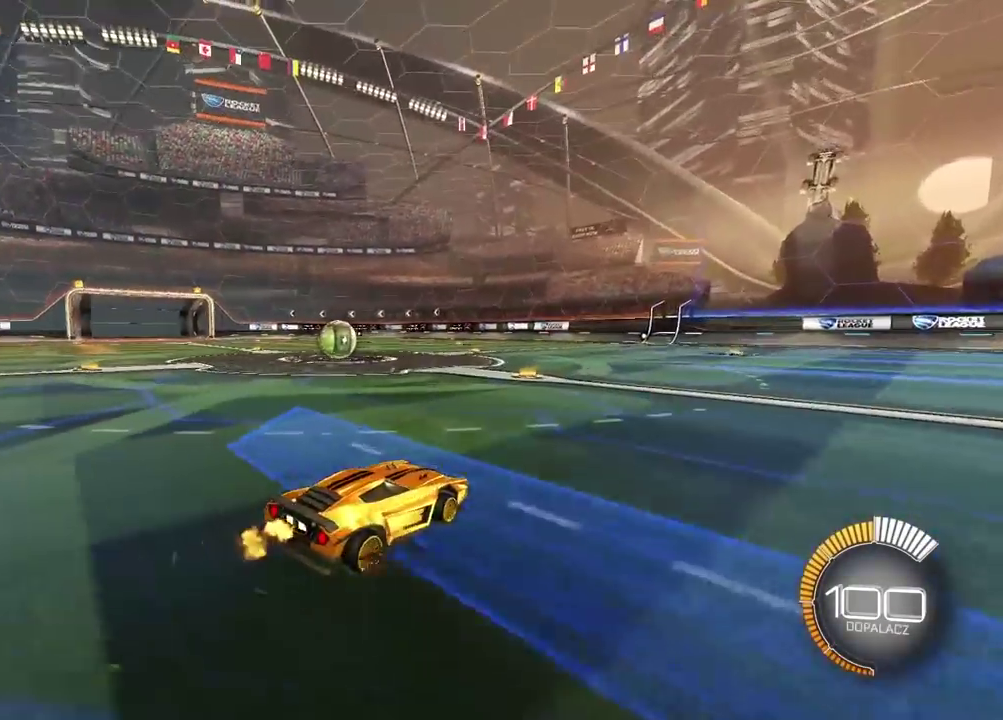
{"buttons": ["R2"], "left_stick": "center", "right_stick": "up-left", "events": [[33, "left_stick", "right"], [83, "right_stick", "up-left"], [500, "left_stick", "center"]]}
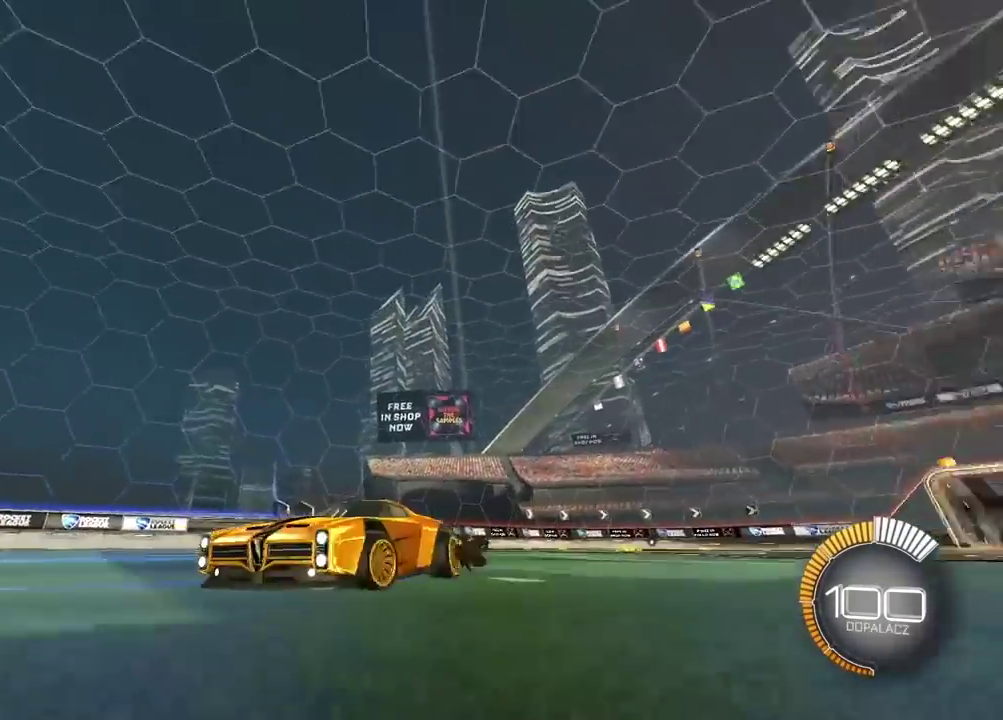
{"buttons": ["R2"], "left_stick": "center", "right_stick": "up", "events": [[67, "right_stick", "up"]]}
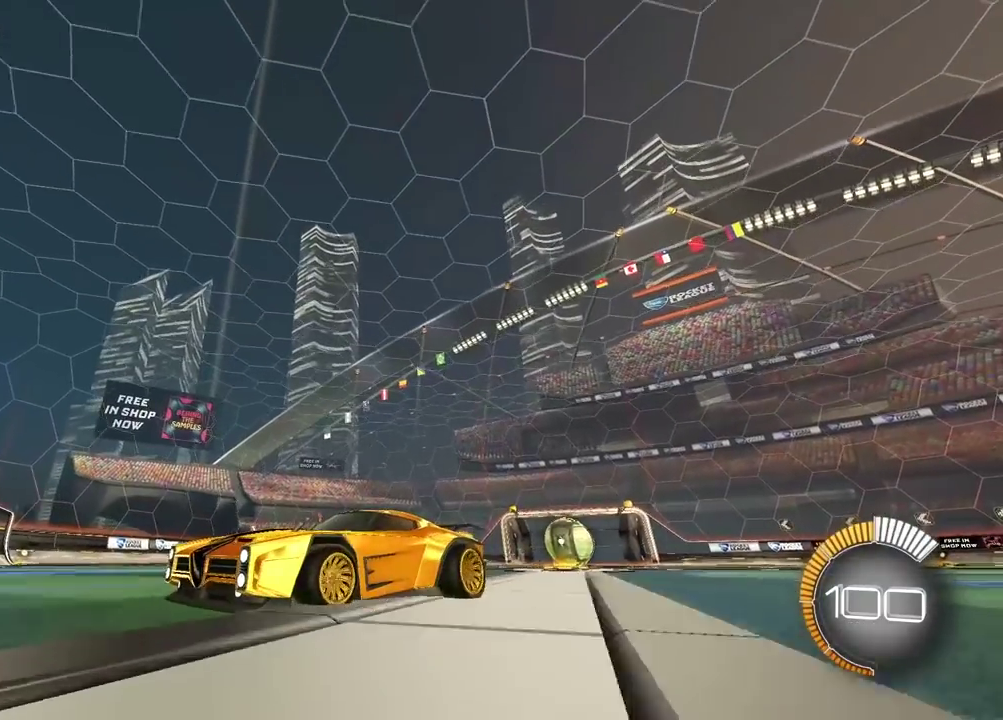
{"buttons": ["R2"], "left_stick": "center", "right_stick": "up", "events": [[133, "right_stick", "center"], [433, "right_stick", "up"]]}
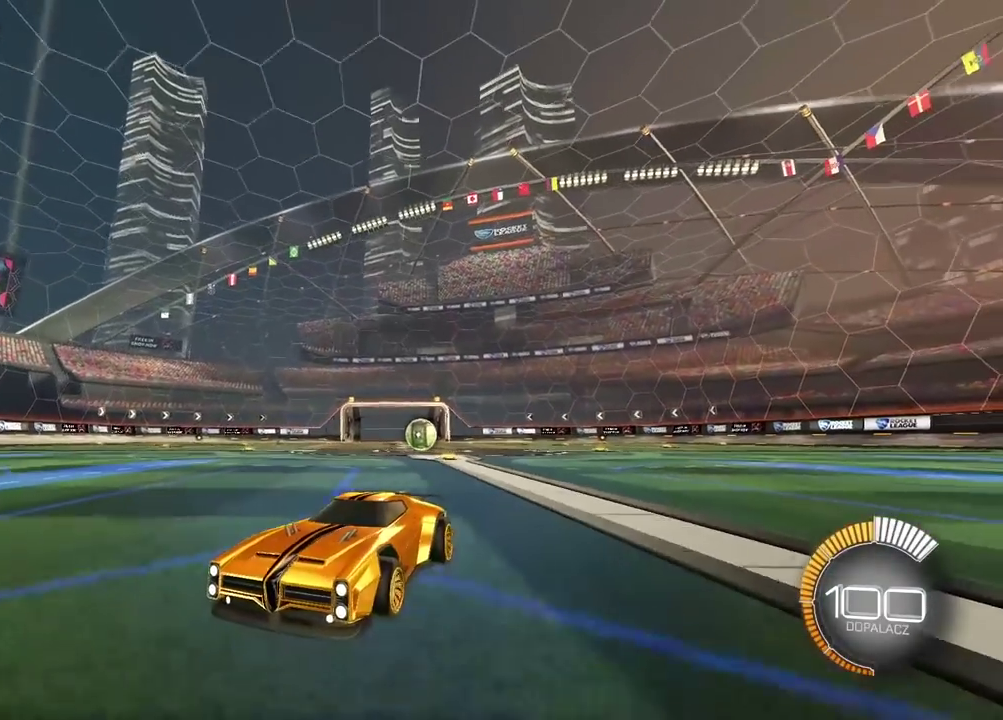
{"buttons": ["R2"], "left_stick": "center", "right_stick": "up", "events": [[83, "left_stick", "right"], [250, "left_stick", "center"]]}
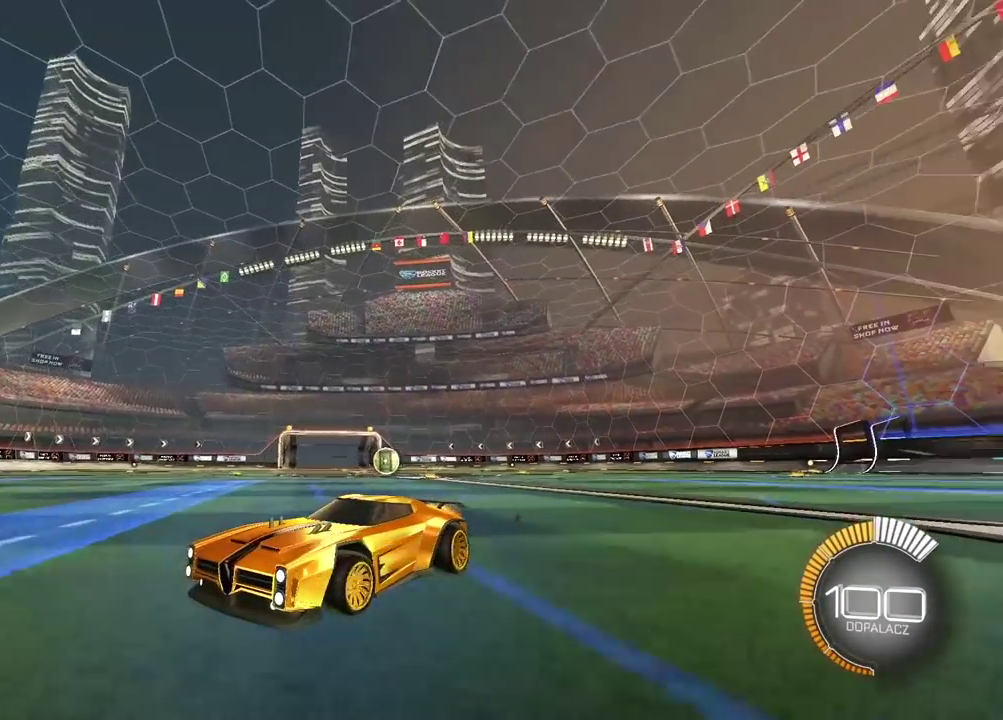
{"buttons": [], "left_stick": "center", "right_stick": "center", "events": [[383, "R2", "up"], [383, "right_stick", "center"]]}
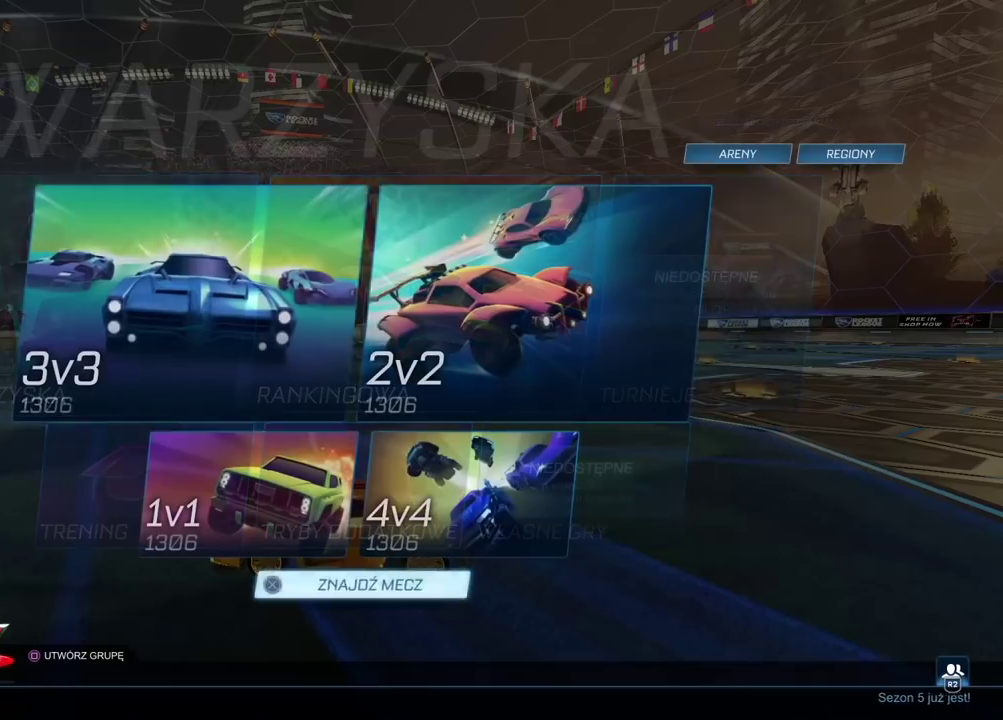
{"buttons": [], "left_stick": "center", "right_stick": "center", "events": []}
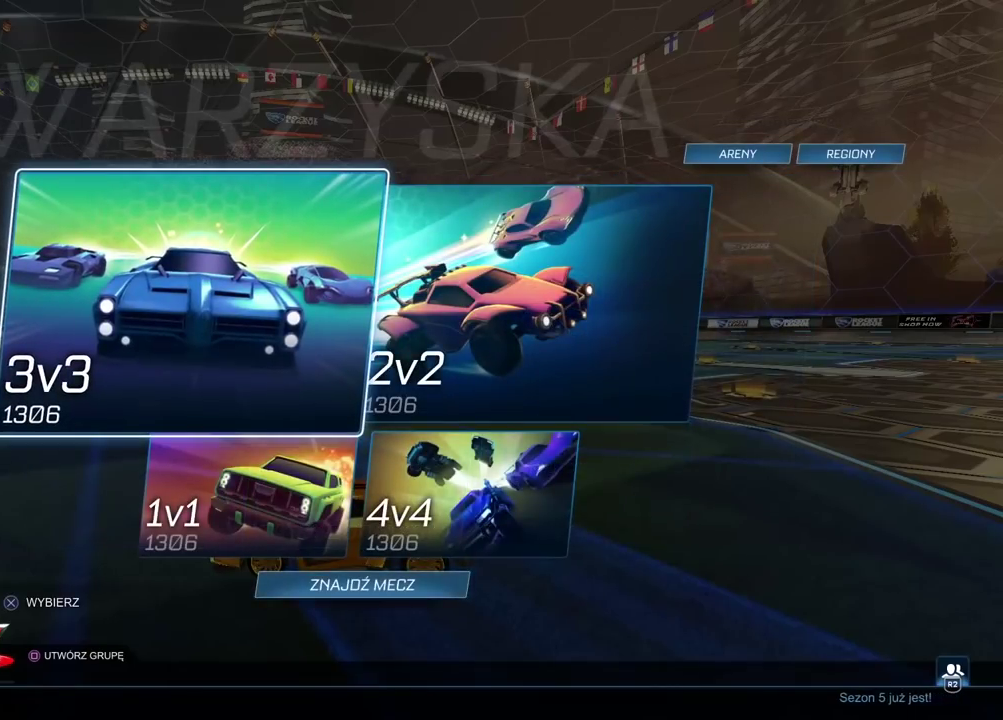
{"buttons": [], "left_stick": "center", "right_stick": "center", "events": [[317, "DPAD_DOWN", "down"], [400, "DPAD_DOWN", "up"]]}
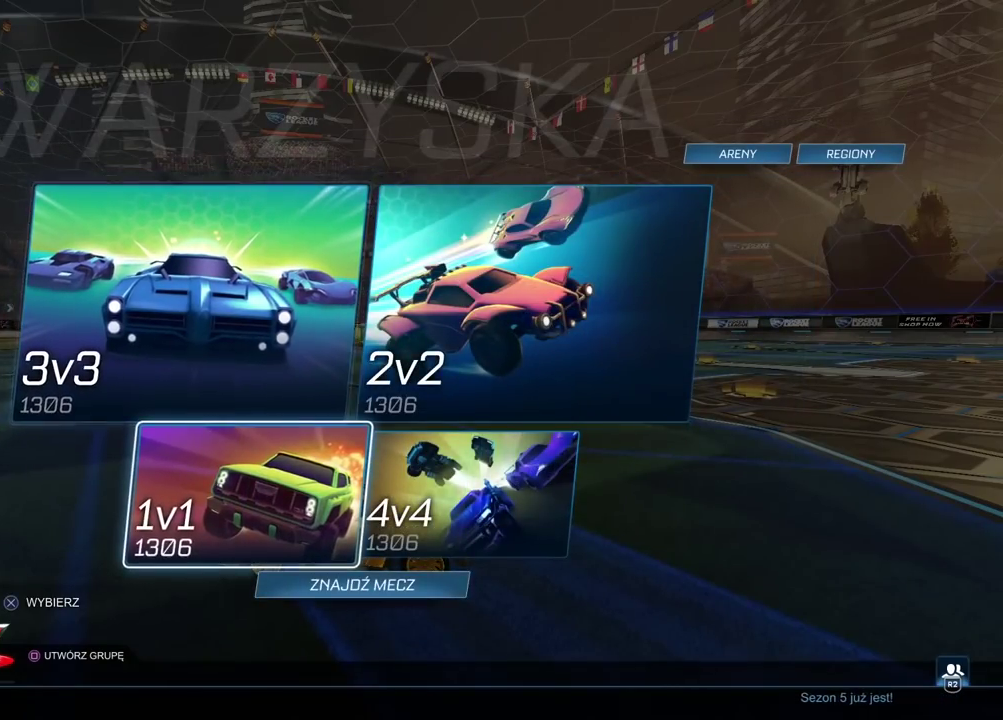
{"buttons": [], "left_stick": "center", "right_stick": "center", "events": []}
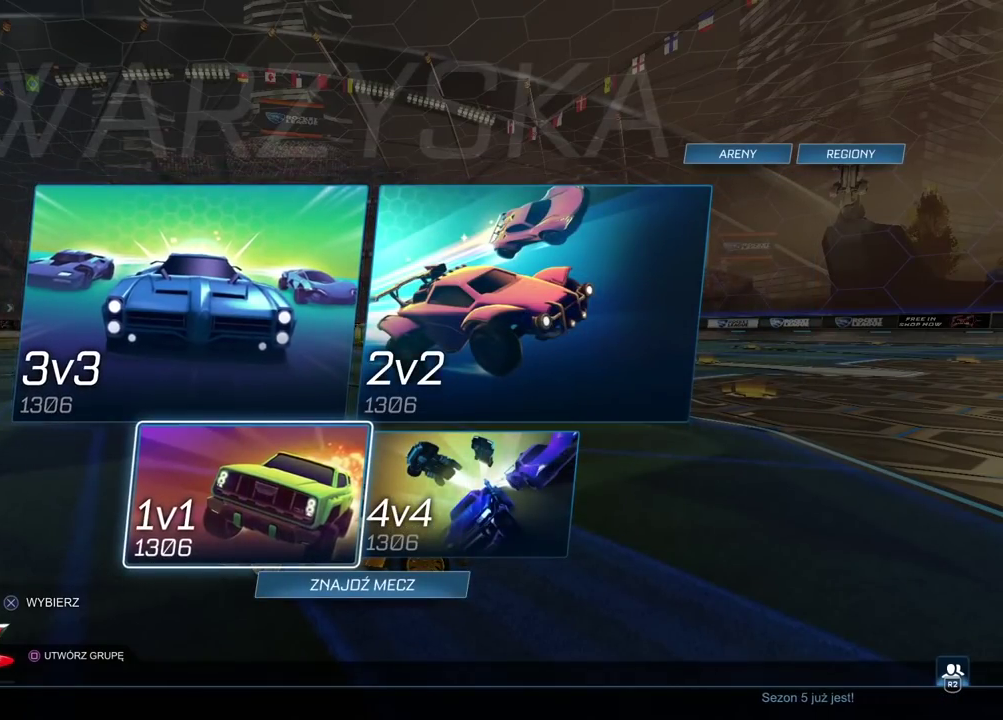
{"buttons": [], "left_stick": "center", "right_stick": "center", "events": [[217, "CROSS", "down"], [283, "CROSS", "up"]]}
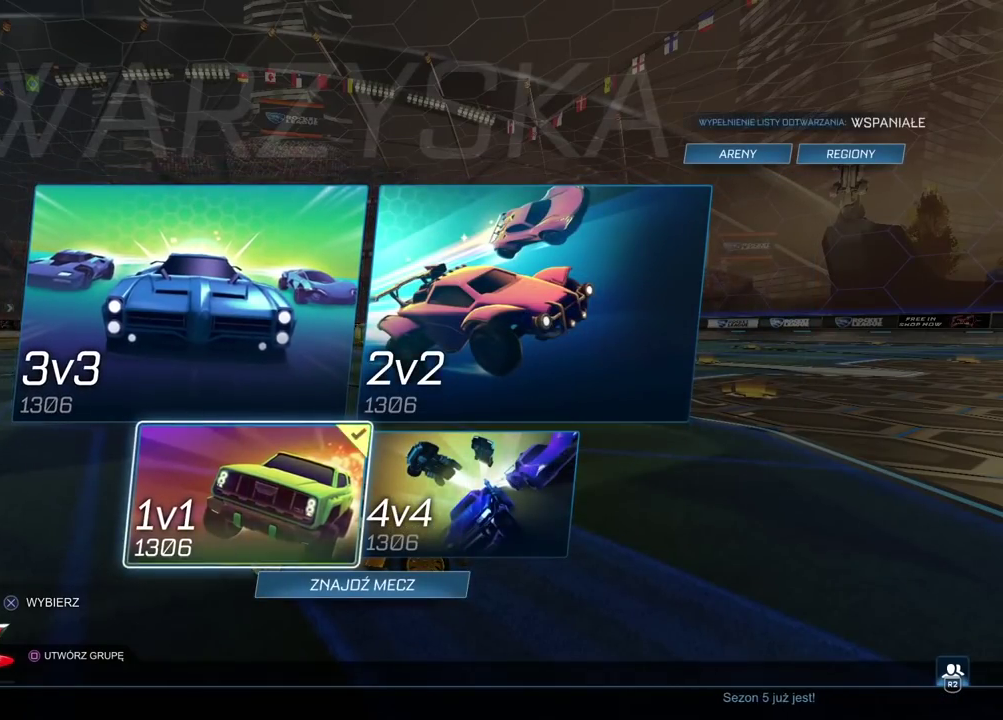
{"buttons": [], "left_stick": "center", "right_stick": "up-right", "events": [[17, "DPAD_DOWN", "down"], [117, "DPAD_DOWN", "up"], [433, "right_stick", "up-right"]]}
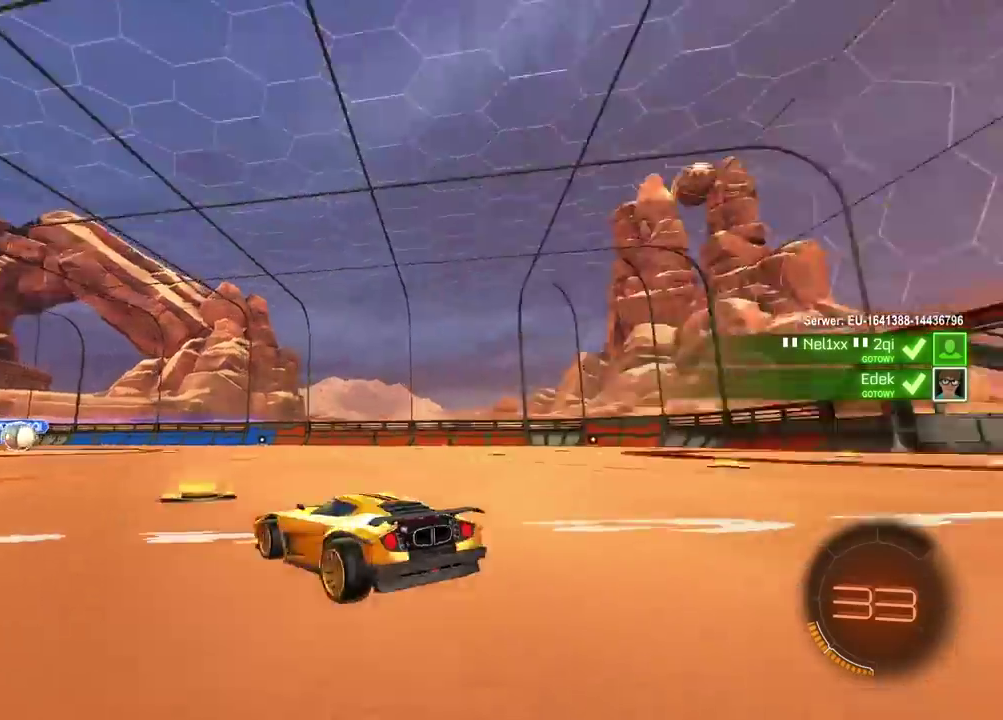
{"buttons": [], "left_stick": "center", "right_stick": "up-right"}
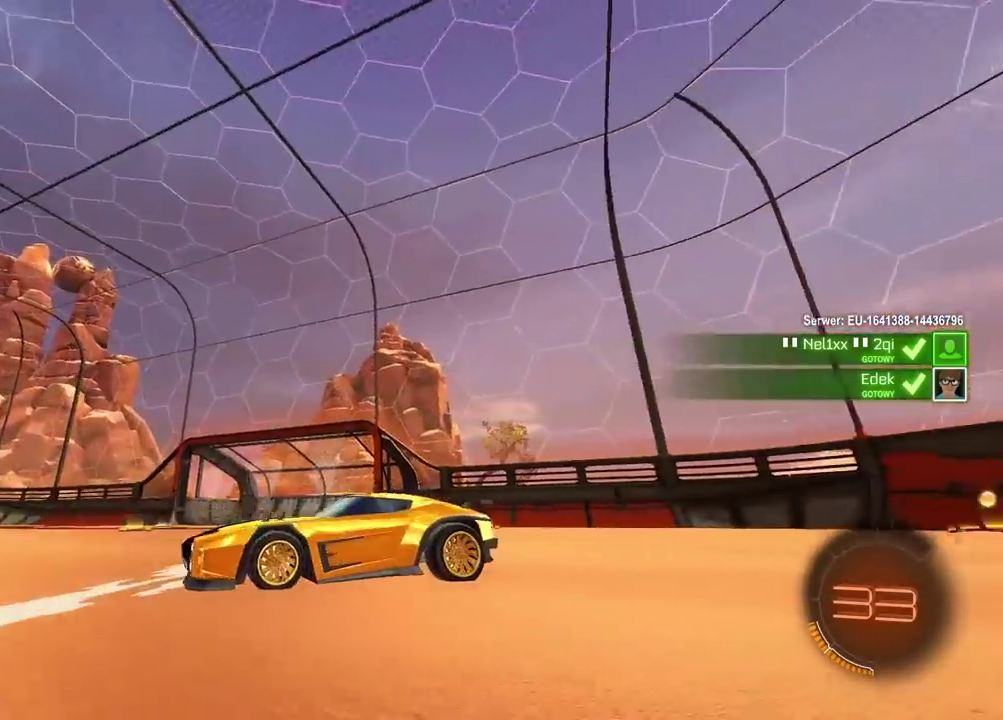
{"buttons": [], "left_stick": "center", "right_stick": "right", "events": [[250, "right_stick", "right"]]}
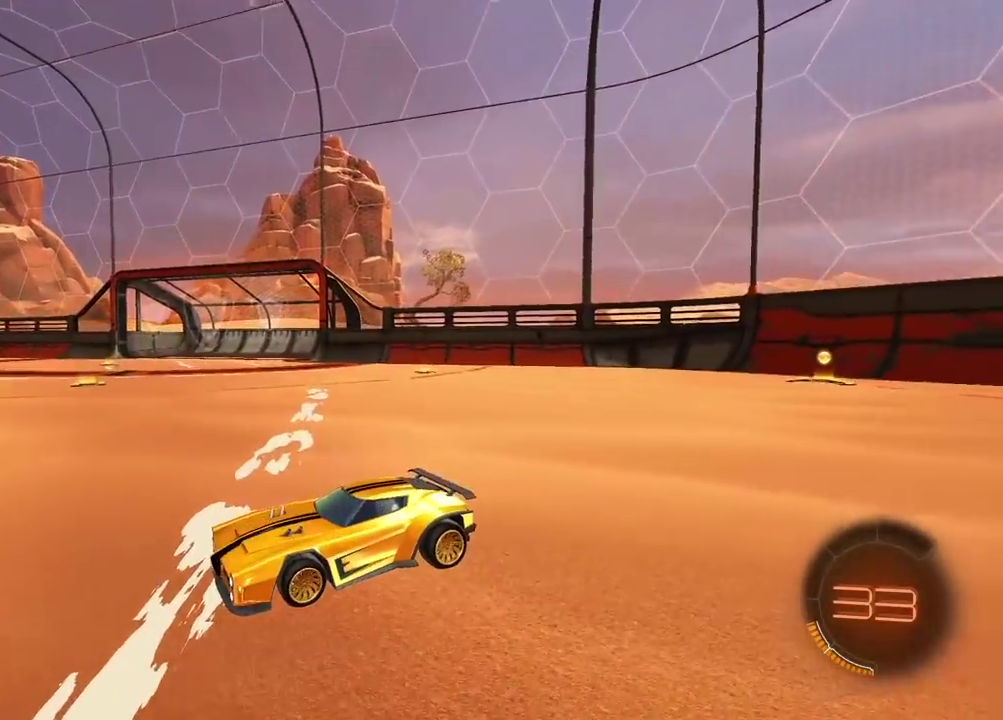
{"buttons": [], "left_stick": "center", "right_stick": "up-right", "events": [[333, "right_stick", "up-right"]]}
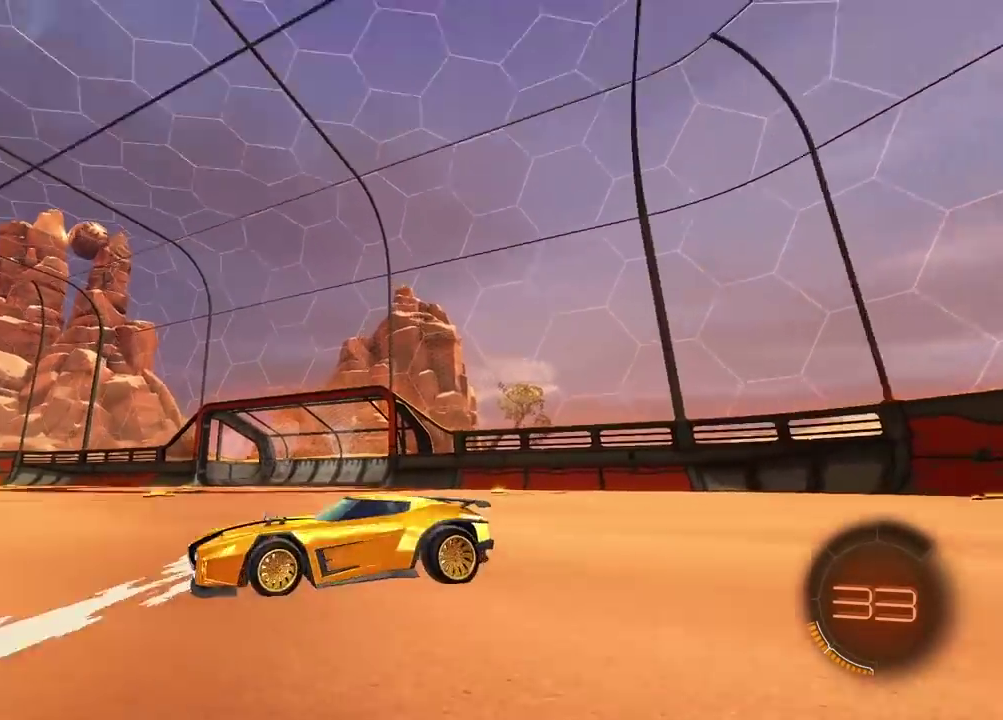
{"buttons": [], "left_stick": "center", "right_stick": "up", "events": [[183, "right_stick", "up"]]}
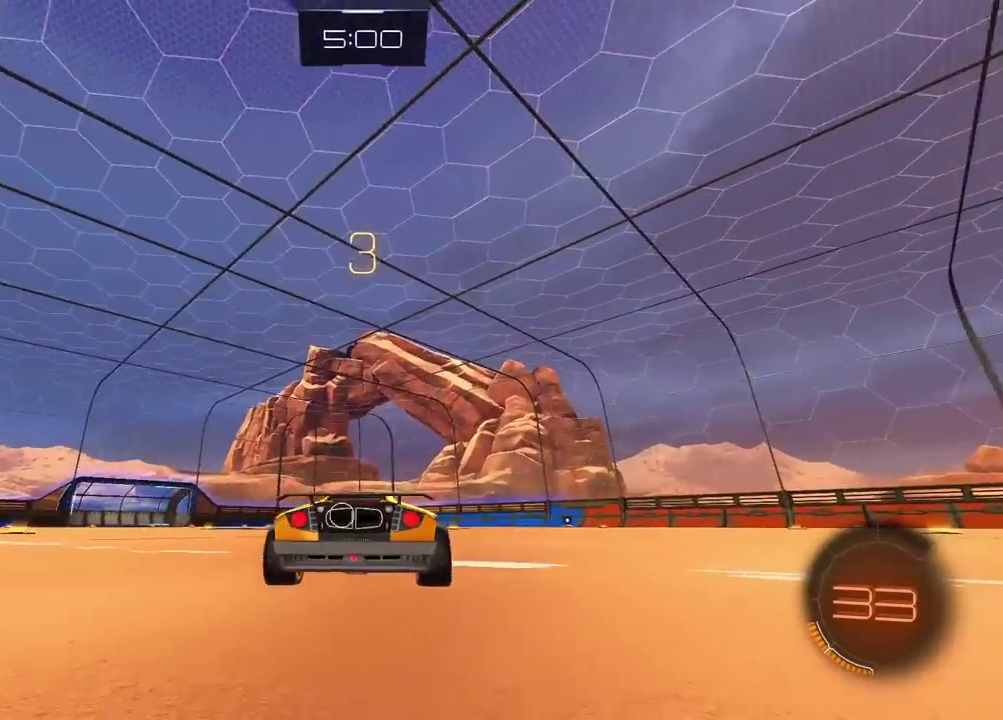
{"buttons": [], "left_stick": "center", "right_stick": "up", "events": []}
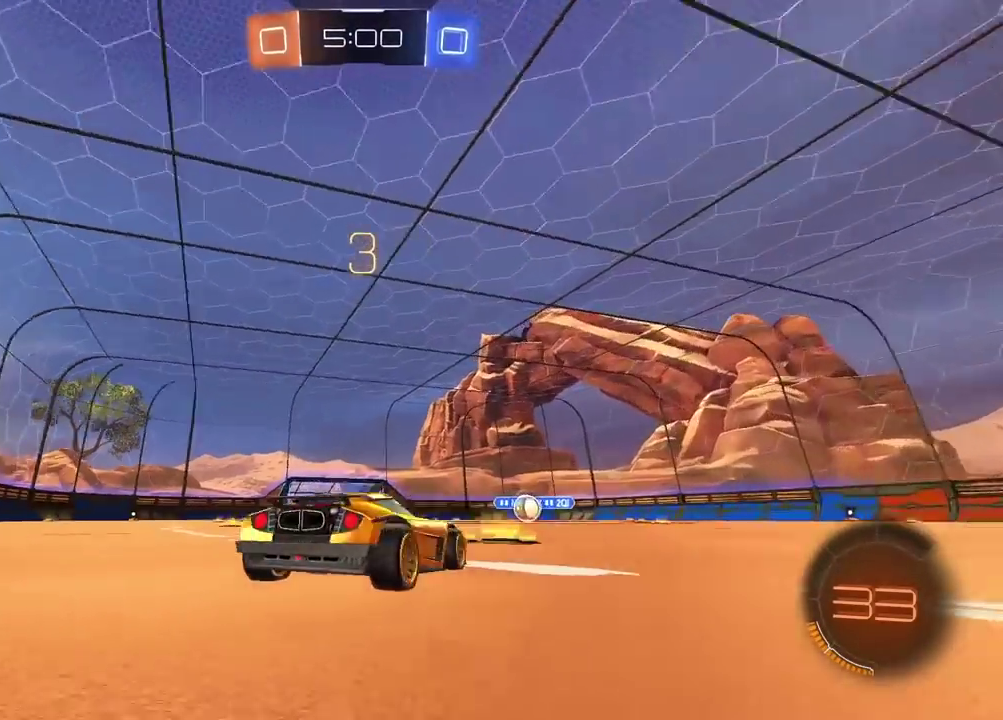
{"buttons": [], "left_stick": "center", "right_stick": "center", "events": [[67, "right_stick", "up-left"], [433, "right_stick", "center"]]}
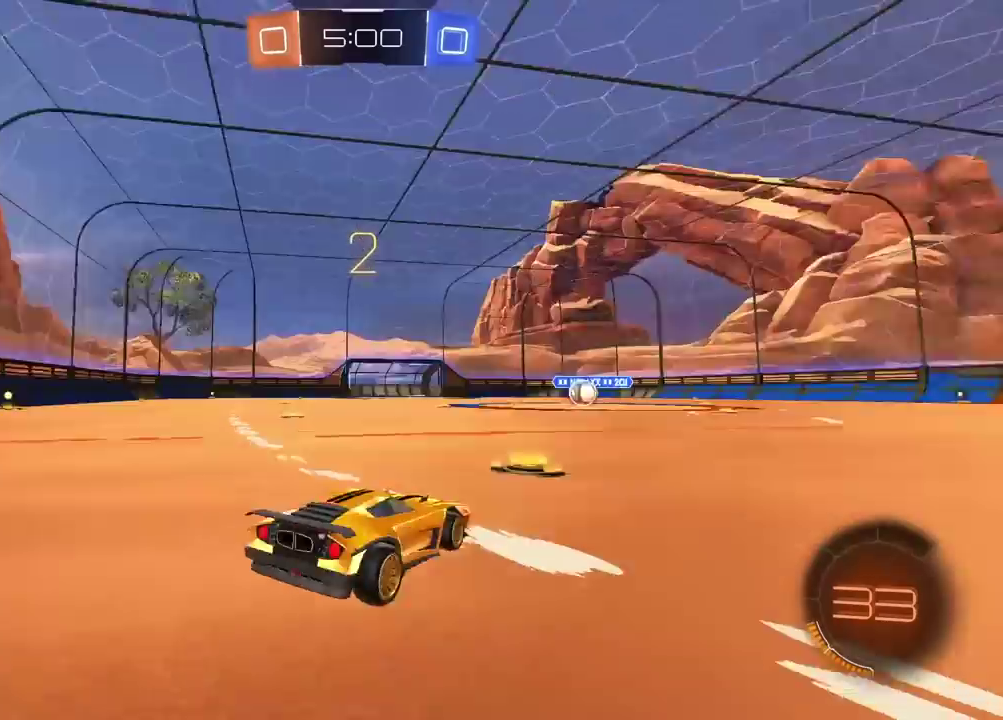
{"buttons": ["TRIANGLE", "R2"], "left_stick": "center", "right_stick": "center", "events": [[150, "R2", "down"], [183, "TRIANGLE", "down"], [283, "TRIANGLE", "up"], [333, "TRIANGLE", "down"], [417, "TRIANGLE", "up"], [483, "TRIANGLE", "down"]]}